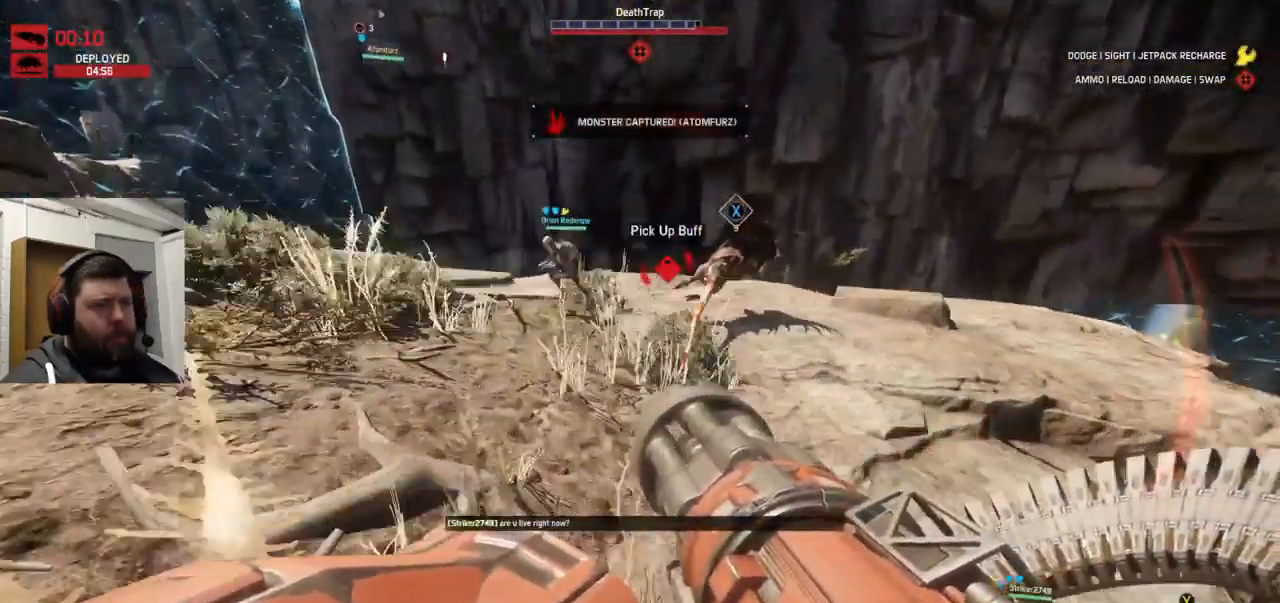
Gameplay with a controller (PlayStation layout); each line is a JSON object with the inputs held at the frame after it. "events" lists button and stick changes between this image and that frame as [ms after this image, input, new state], when the widget could be followed in between.
{"buttons": [], "left_stick": "up", "right_stick": "down-right", "events": [[50, "L1", "up"], [500, "right_stick", "down-right"]]}
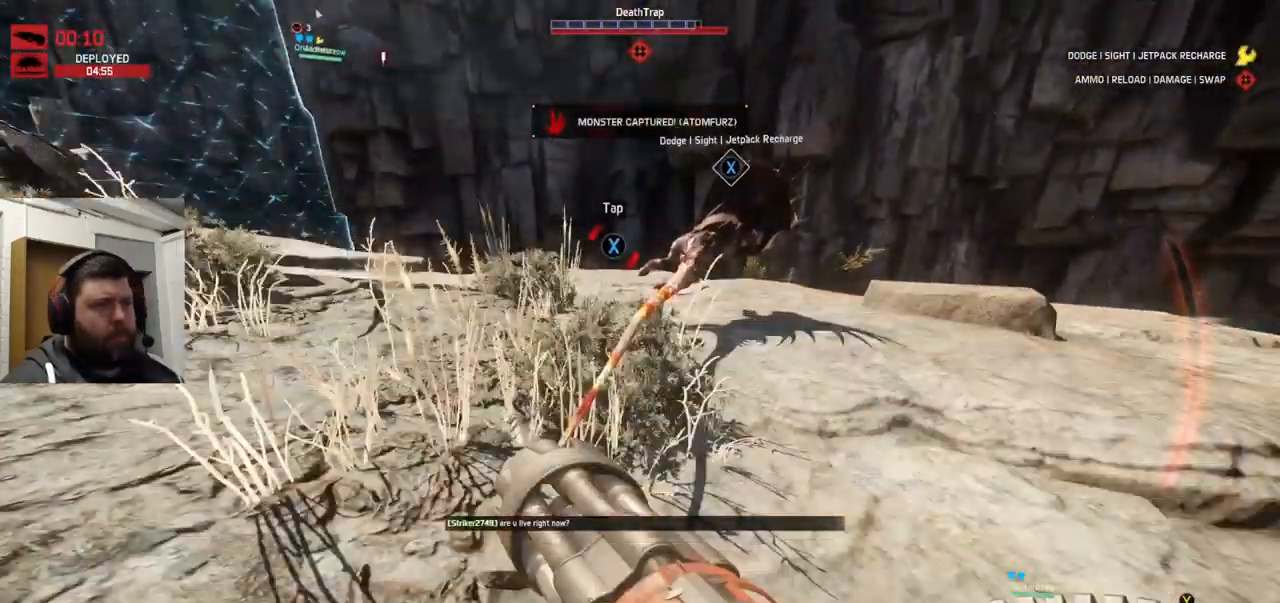
{"buttons": [], "left_stick": "up", "right_stick": "center", "events": [[233, "right_stick", "down"], [367, "right_stick", "center"]]}
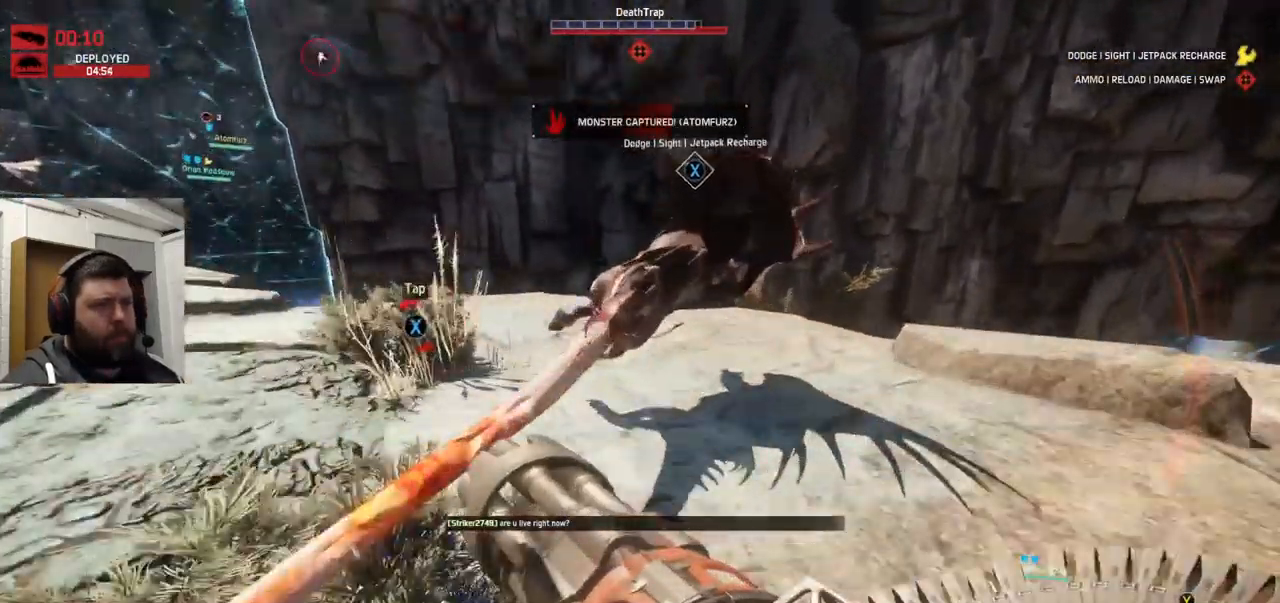
{"buttons": [], "left_stick": "up", "right_stick": "center", "events": [[83, "SQUARE", "down"], [233, "SQUARE", "up"], [267, "SQUARE", "down"], [283, "L1", "down"], [300, "SQUARE", "up"], [450, "L1", "up"]]}
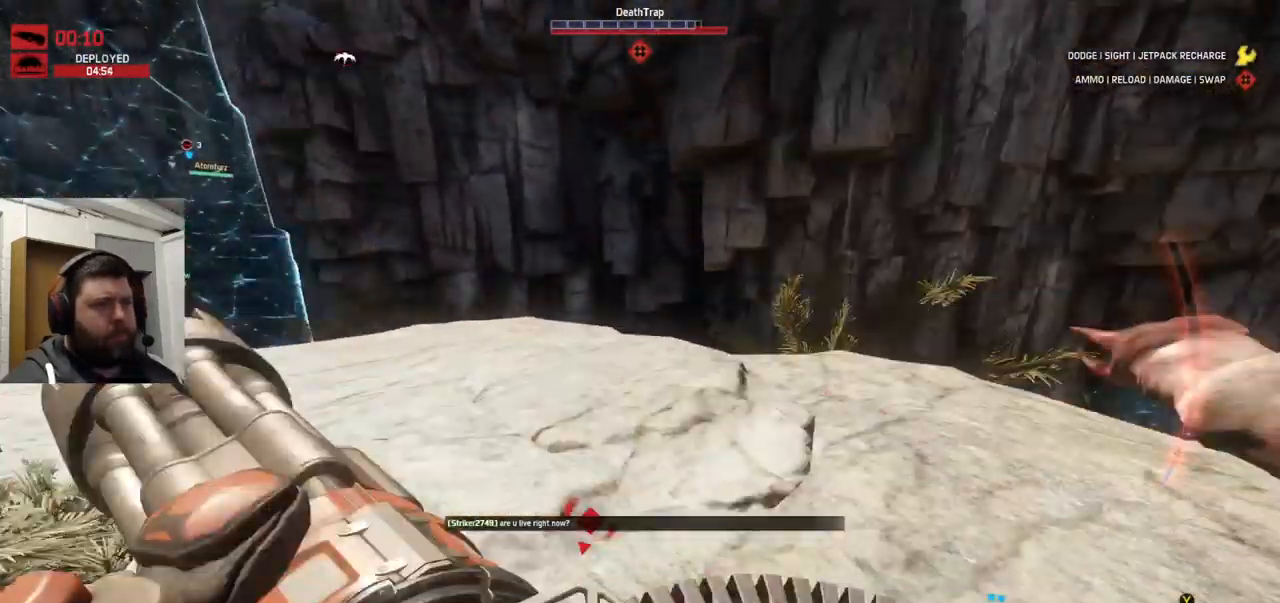
{"buttons": [], "left_stick": "up", "right_stick": "center", "events": [[267, "right_stick", "up-left"], [467, "right_stick", "center"]]}
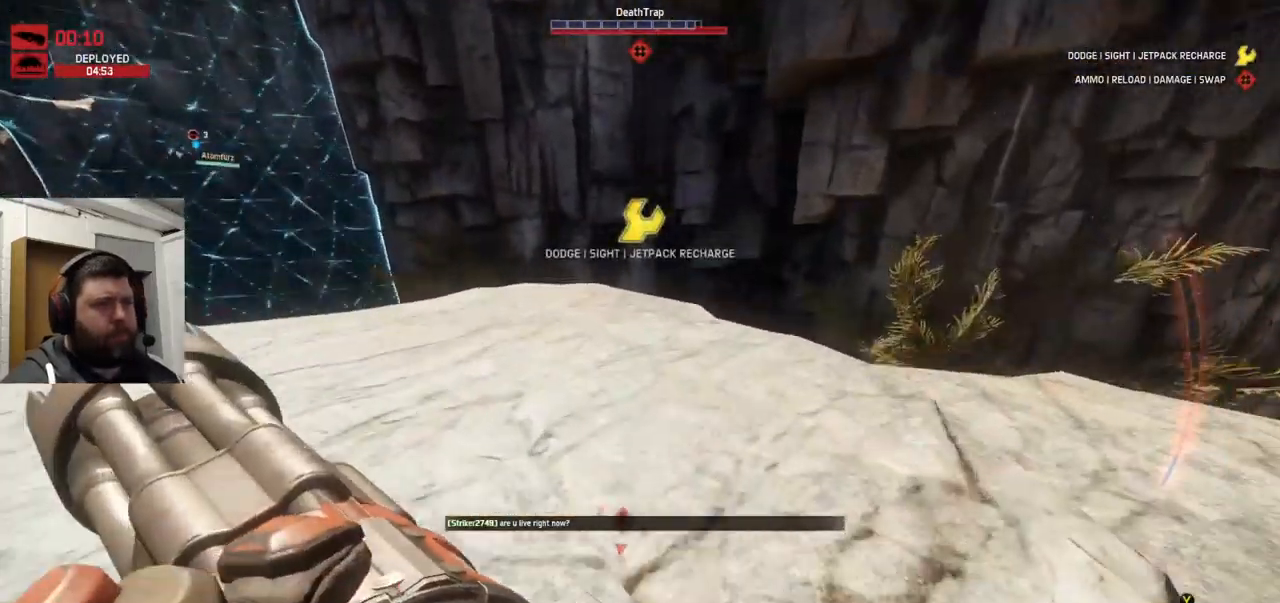
{"buttons": [], "left_stick": "up", "right_stick": "center", "events": []}
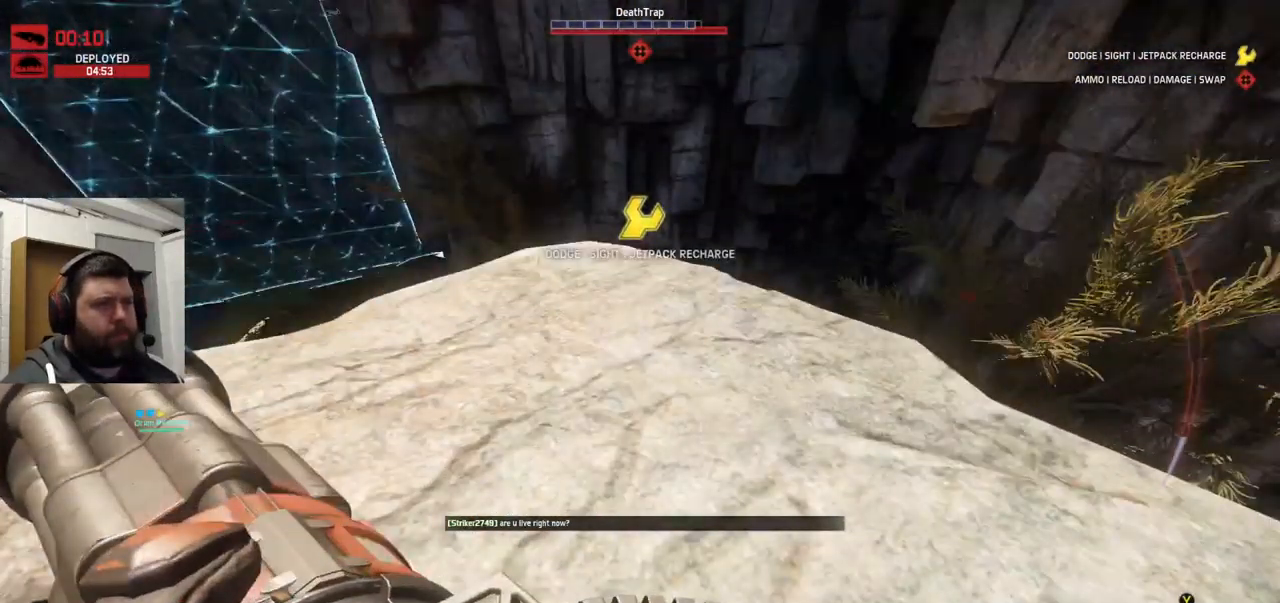
{"buttons": [], "left_stick": "up", "right_stick": "left", "events": [[500, "right_stick", "left"]]}
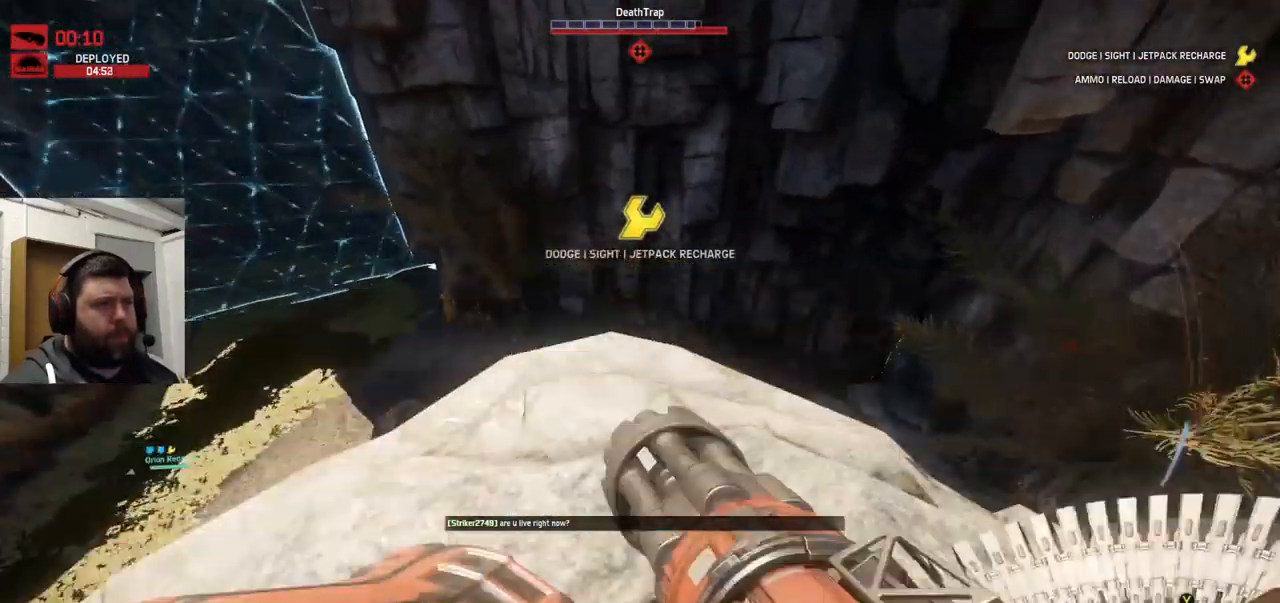
{"buttons": [], "left_stick": "center", "right_stick": "center", "events": [[367, "right_stick", "up-left"], [484, "left_stick", "center"], [500, "right_stick", "center"]]}
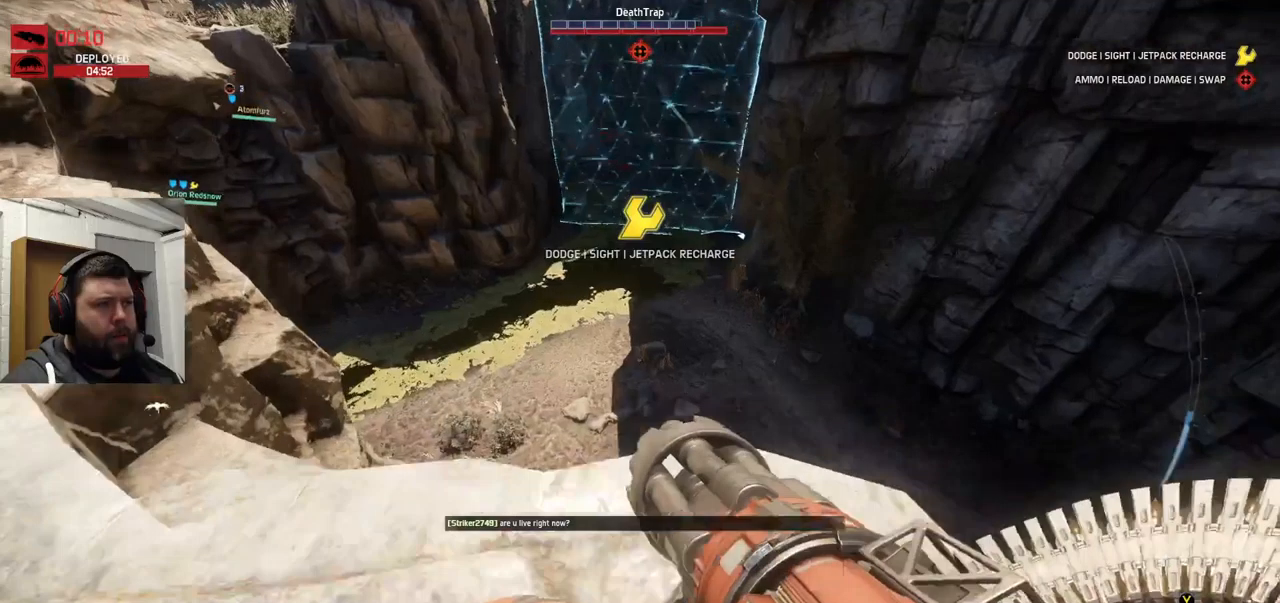
{"buttons": [], "left_stick": "up-left", "right_stick": "down-left", "events": [[17, "left_stick", "left"], [17, "right_stick", "down-left"], [317, "left_stick", "up-left"], [350, "right_stick", "center"], [484, "right_stick", "down-left"]]}
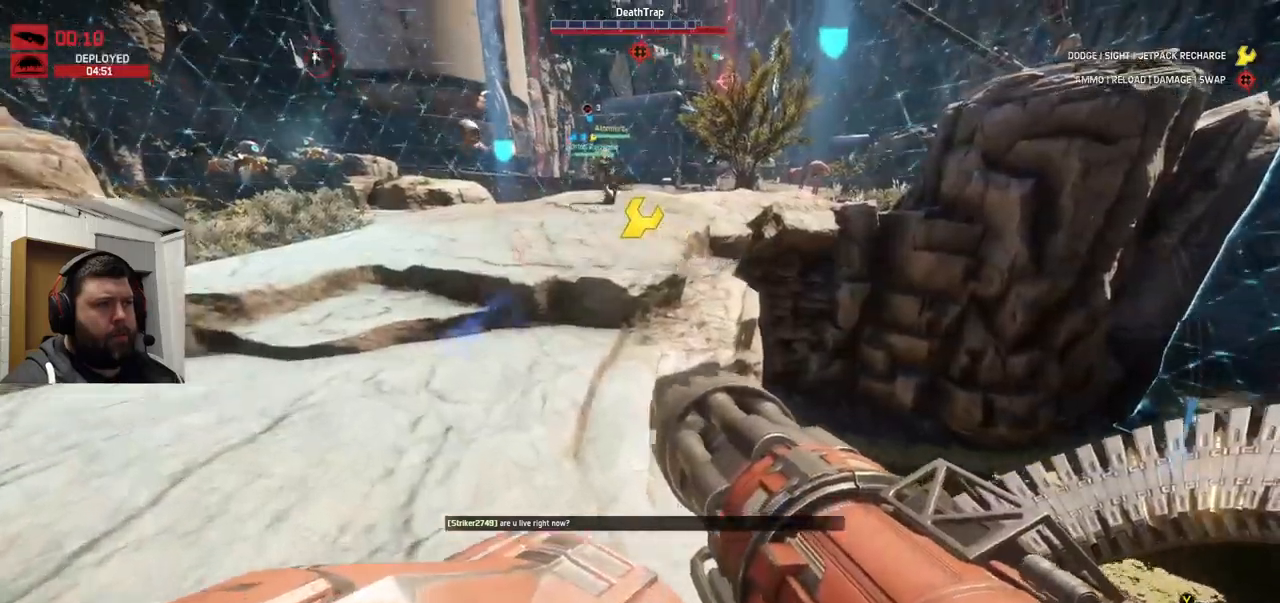
{"buttons": ["CROSS"], "left_stick": "up", "right_stick": "center", "events": [[167, "right_stick", "center"], [184, "left_stick", "up"], [250, "CROSS", "down"], [317, "CROSS", "up"], [400, "CROSS", "down"], [450, "CROSS", "up"], [500, "CROSS", "down"]]}
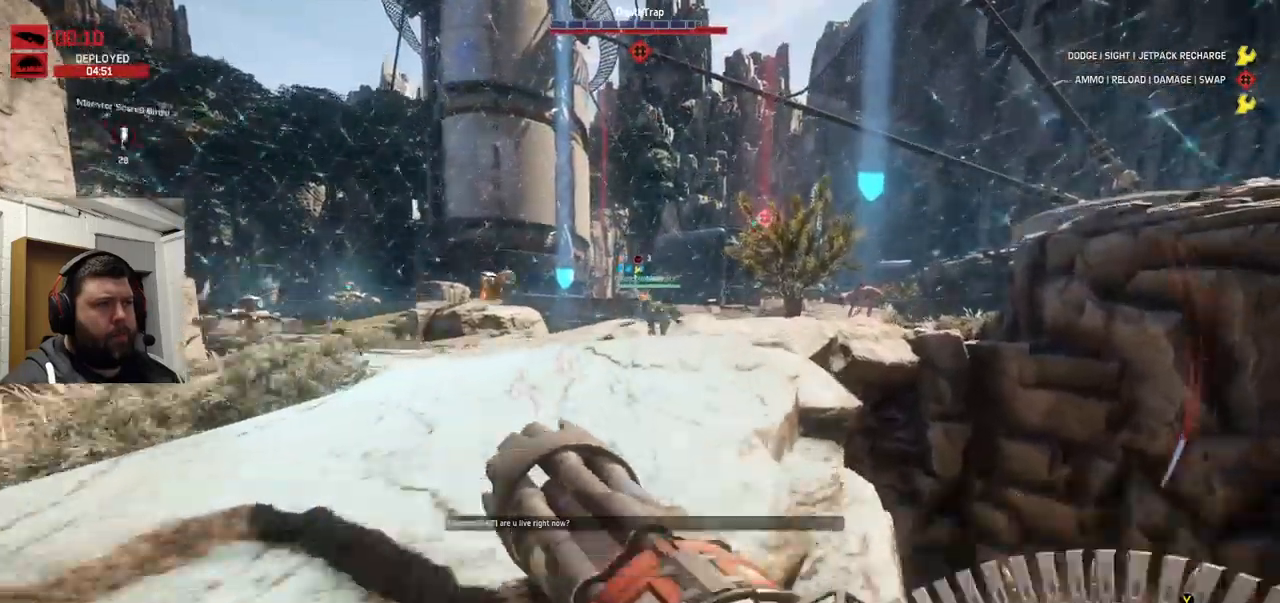
{"buttons": [], "left_stick": "up", "right_stick": "center", "events": [[117, "CROSS", "up"]]}
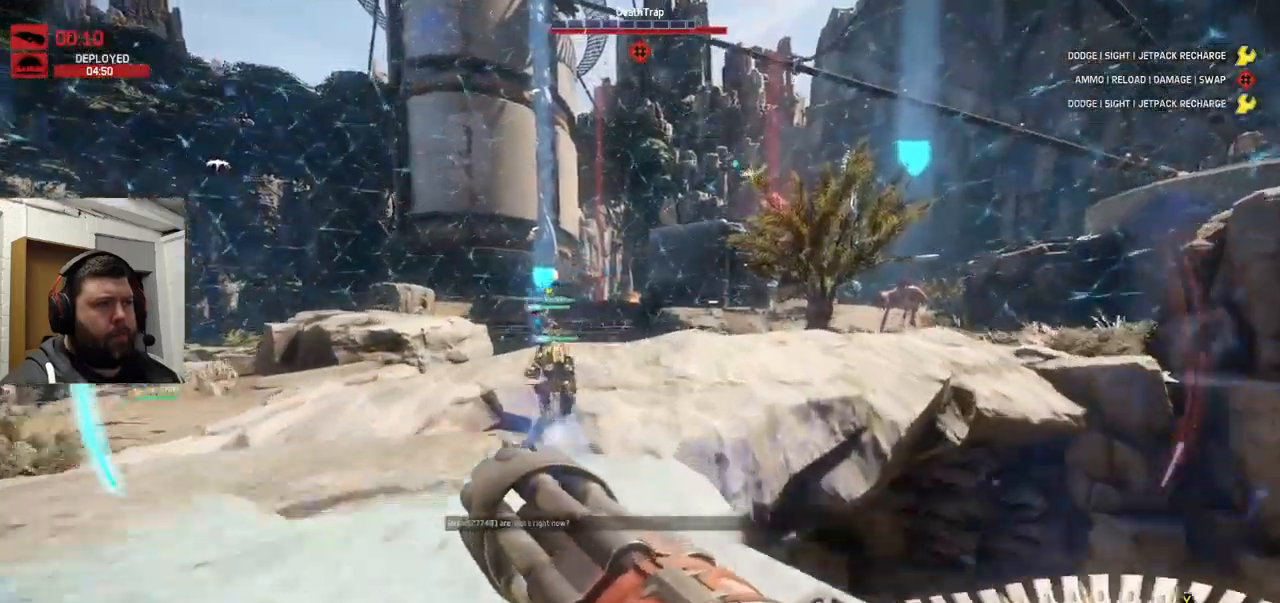
{"buttons": [], "left_stick": "up", "right_stick": "center", "events": [[300, "CROSS", "down"], [484, "CROSS", "up"]]}
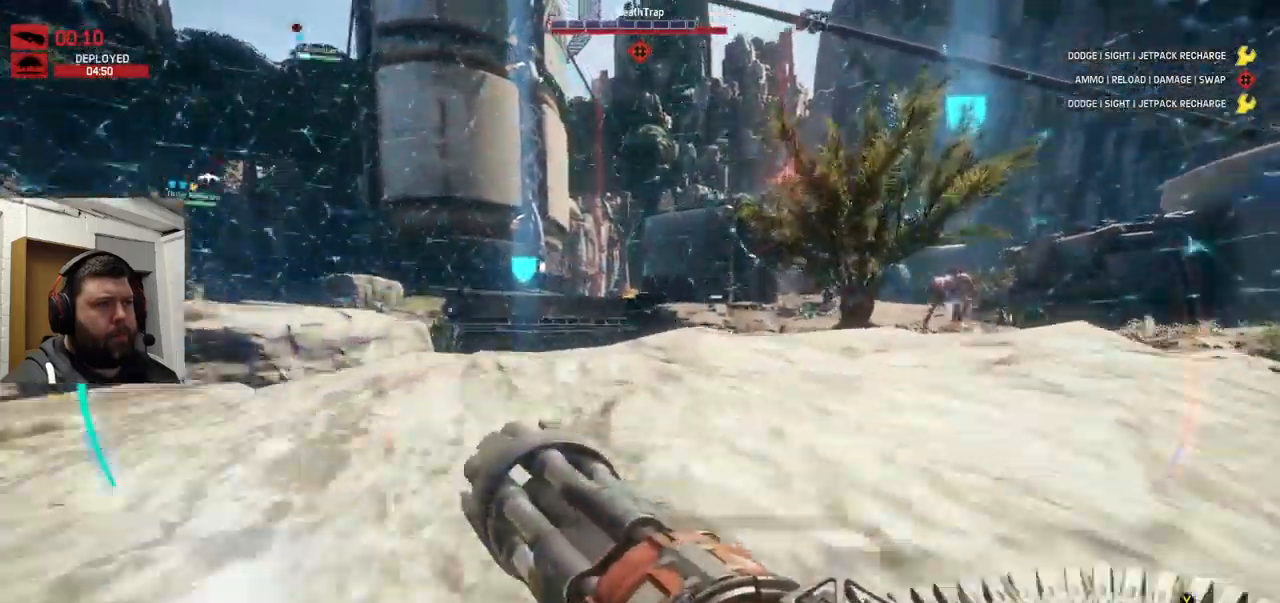
{"buttons": [], "left_stick": "up-right", "right_stick": "left", "events": [[117, "CROSS", "down"], [300, "CROSS", "up"], [367, "right_stick", "left"], [484, "left_stick", "up-right"]]}
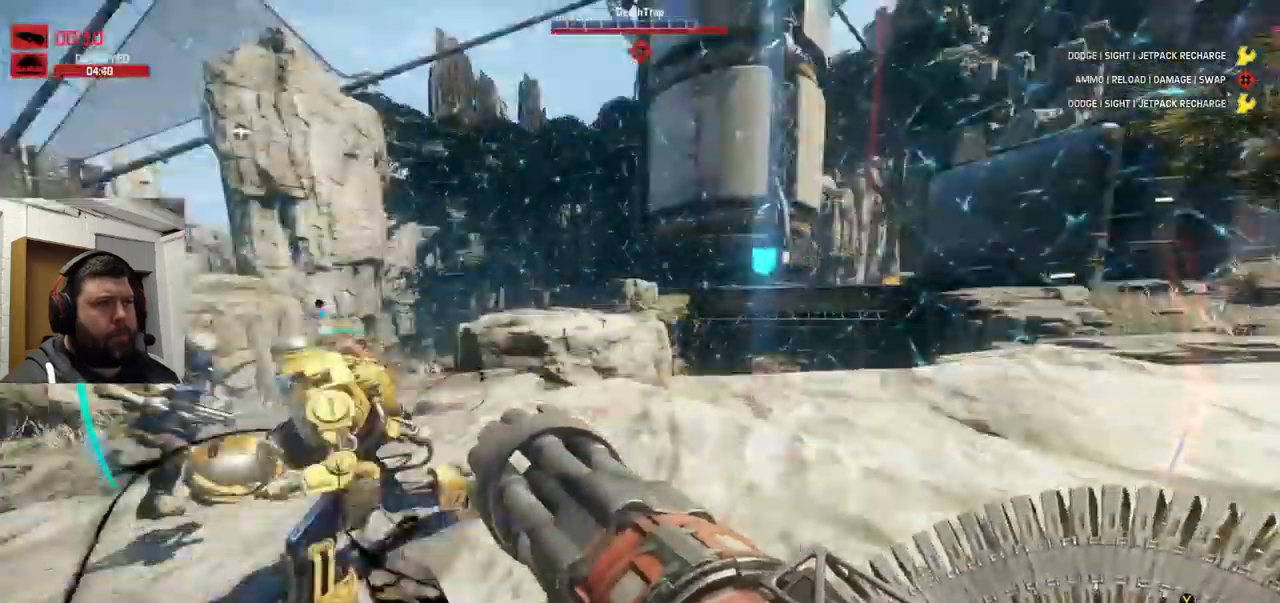
{"buttons": [], "left_stick": "up-right", "right_stick": "up-right", "events": [[334, "right_stick", "up-right"]]}
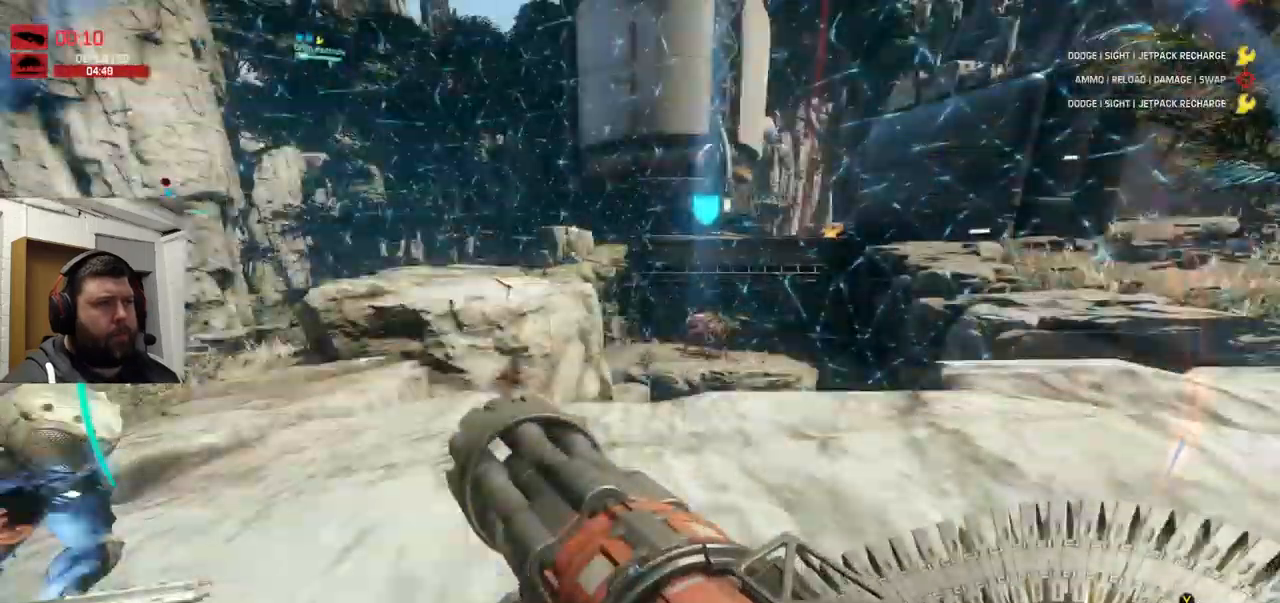
{"buttons": [], "left_stick": "up-right", "right_stick": "up-left", "events": [[84, "right_stick", "right"], [500, "right_stick", "up-left"]]}
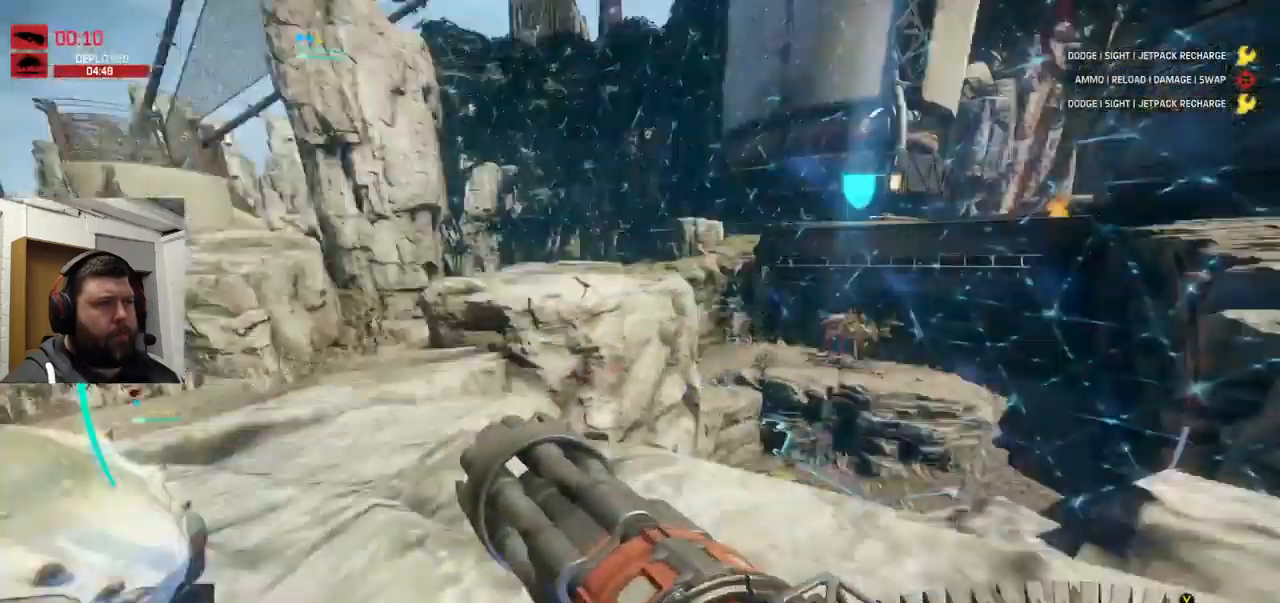
{"buttons": [], "left_stick": "down", "right_stick": "left", "events": [[67, "right_stick", "left"], [167, "left_stick", "down-right"], [300, "left_stick", "down"]]}
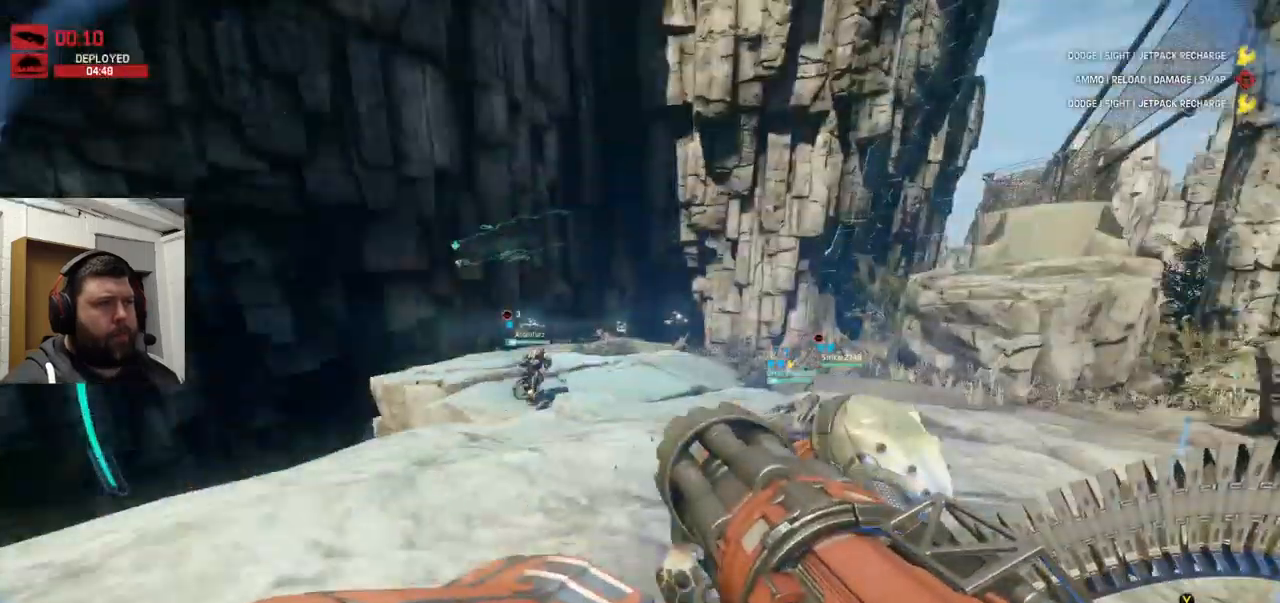
{"buttons": [], "left_stick": "up-left", "right_stick": "center", "events": [[167, "left_stick", "up-left"], [267, "right_stick", "down-left"], [367, "right_stick", "center"]]}
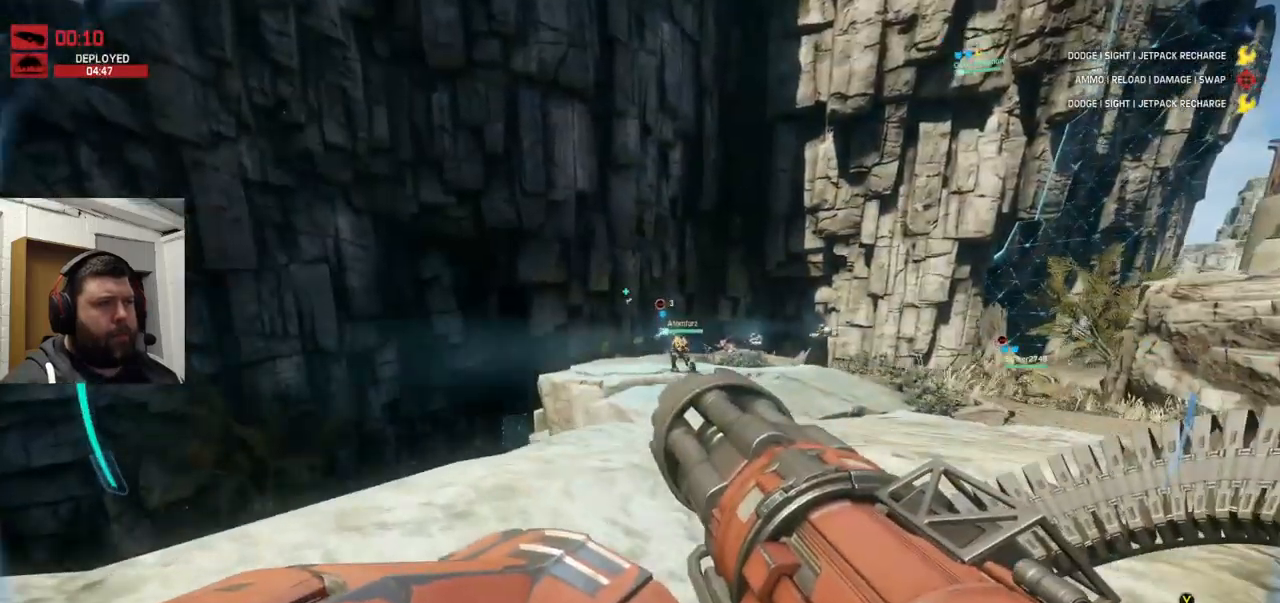
{"buttons": [], "left_stick": "up-left", "right_stick": "center", "events": [[84, "right_stick", "up-left"], [367, "right_stick", "center"]]}
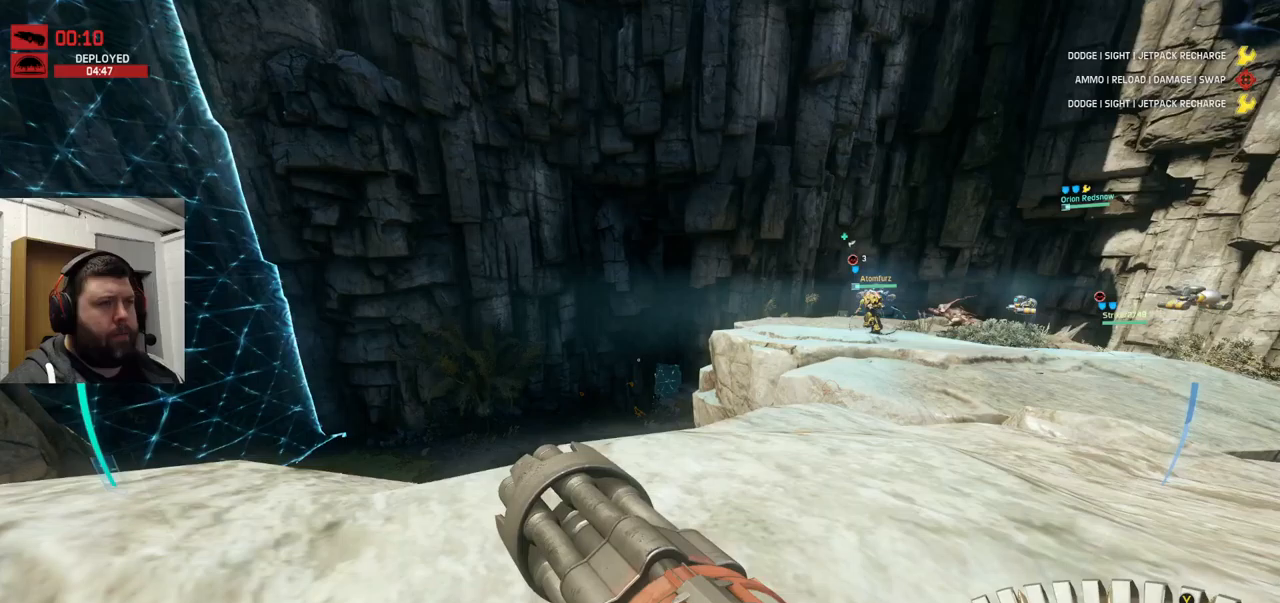
{"buttons": [], "left_stick": "up", "right_stick": "up-right", "events": [[216, "left_stick", "up"], [266, "right_stick", "up-right"]]}
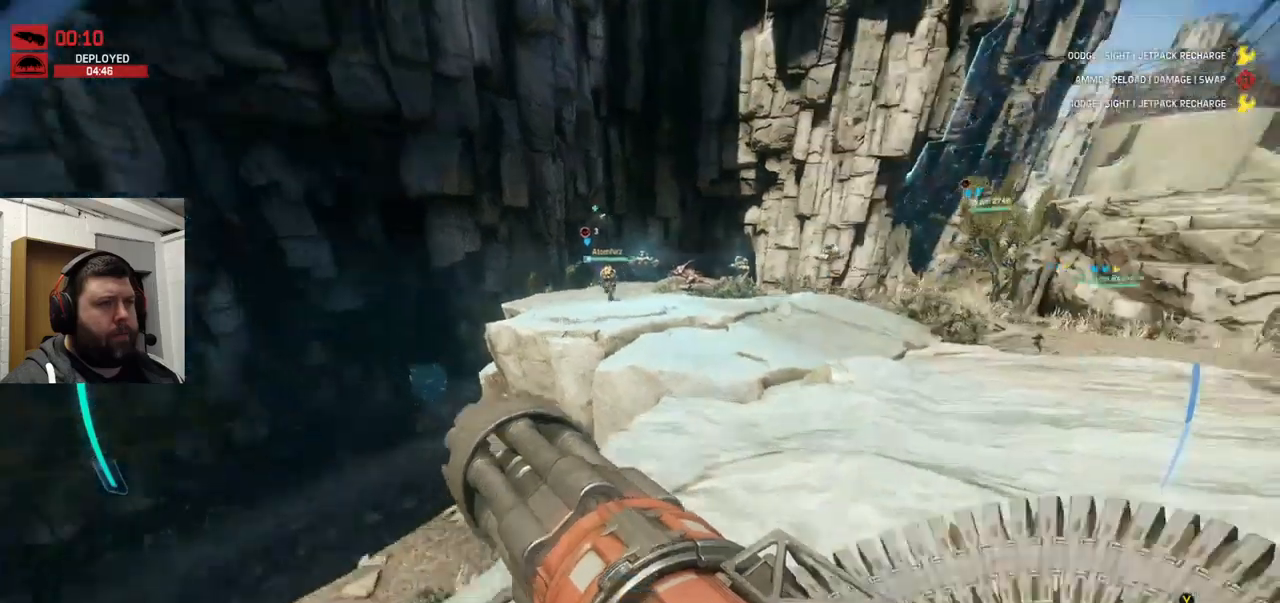
{"buttons": [], "left_stick": "up", "right_stick": "center", "events": [[100, "right_stick", "center"]]}
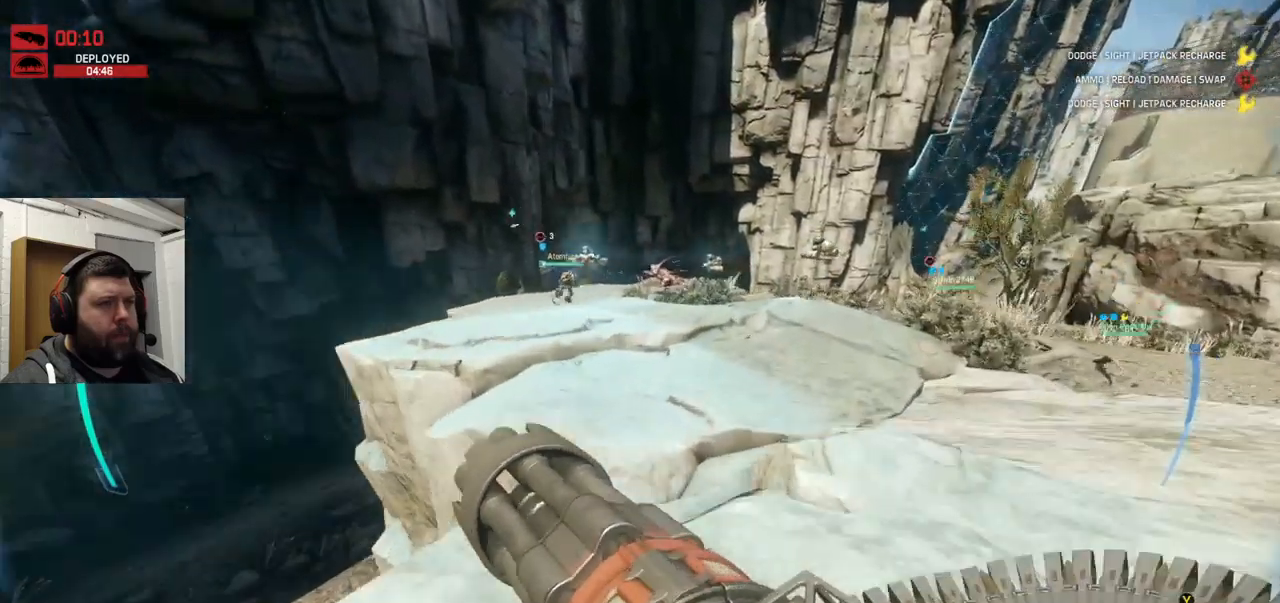
{"buttons": [], "left_stick": "up-left", "right_stick": "center", "events": [[250, "right_stick", "right"], [333, "left_stick", "up-left"], [383, "right_stick", "center"]]}
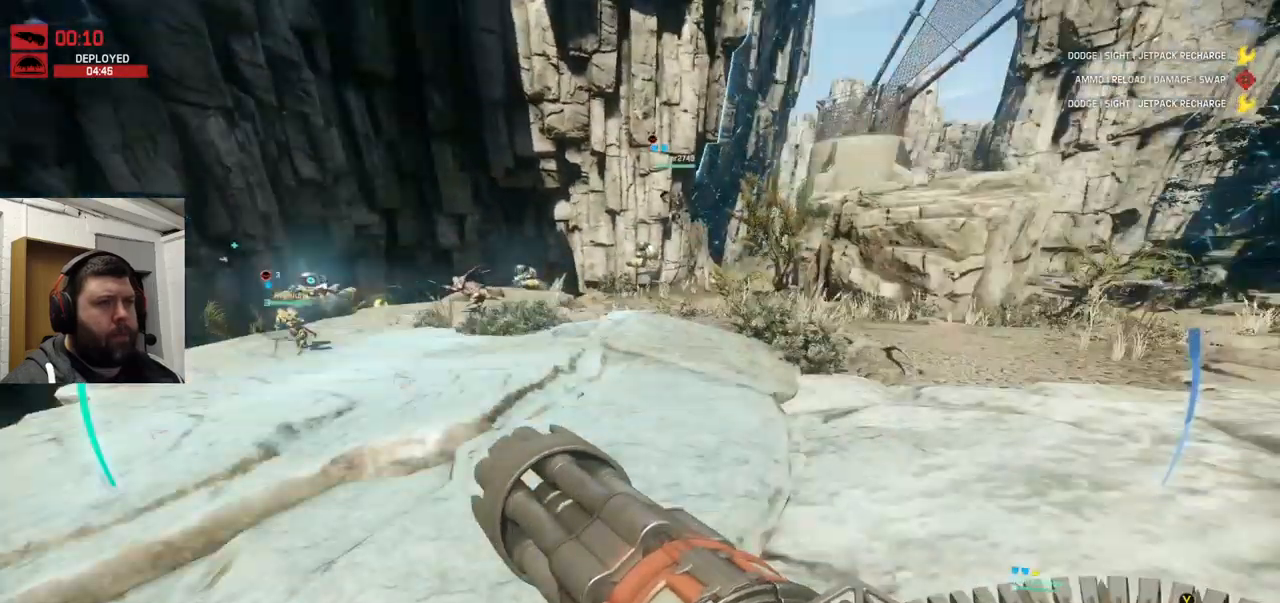
{"buttons": [], "left_stick": "up-left", "right_stick": "center", "events": [[183, "CROSS", "down"], [366, "CROSS", "up"]]}
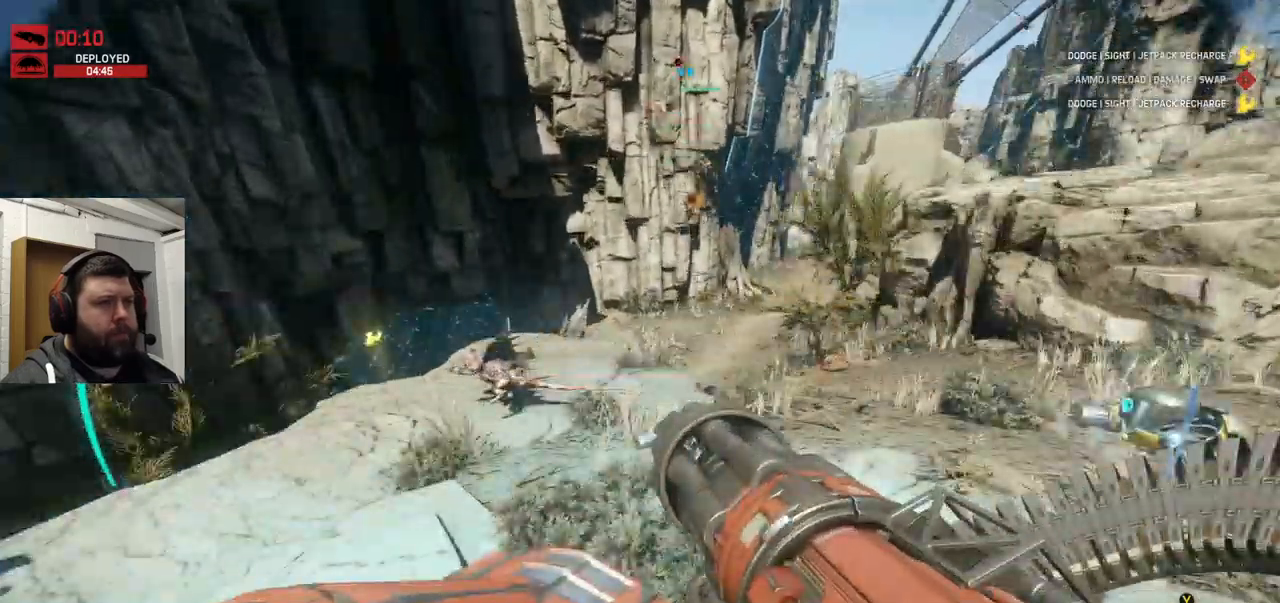
{"buttons": [], "left_stick": "up-left", "right_stick": "center", "events": []}
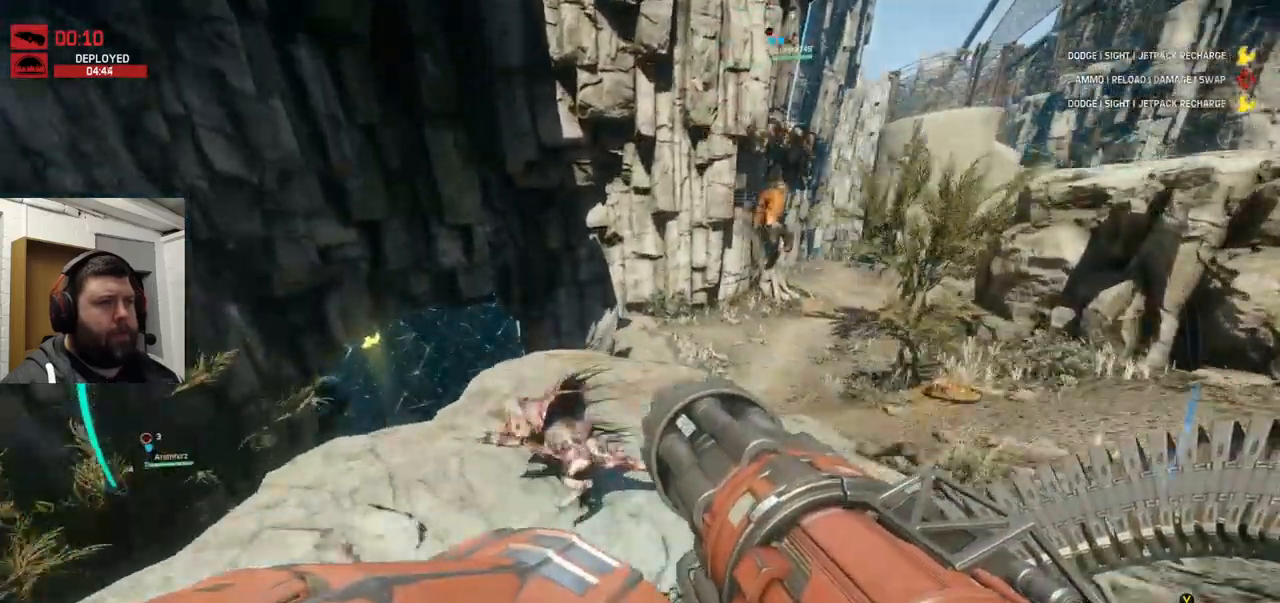
{"buttons": [], "left_stick": "up", "right_stick": "up-left", "events": [[383, "left_stick", "up"], [500, "right_stick", "up-left"]]}
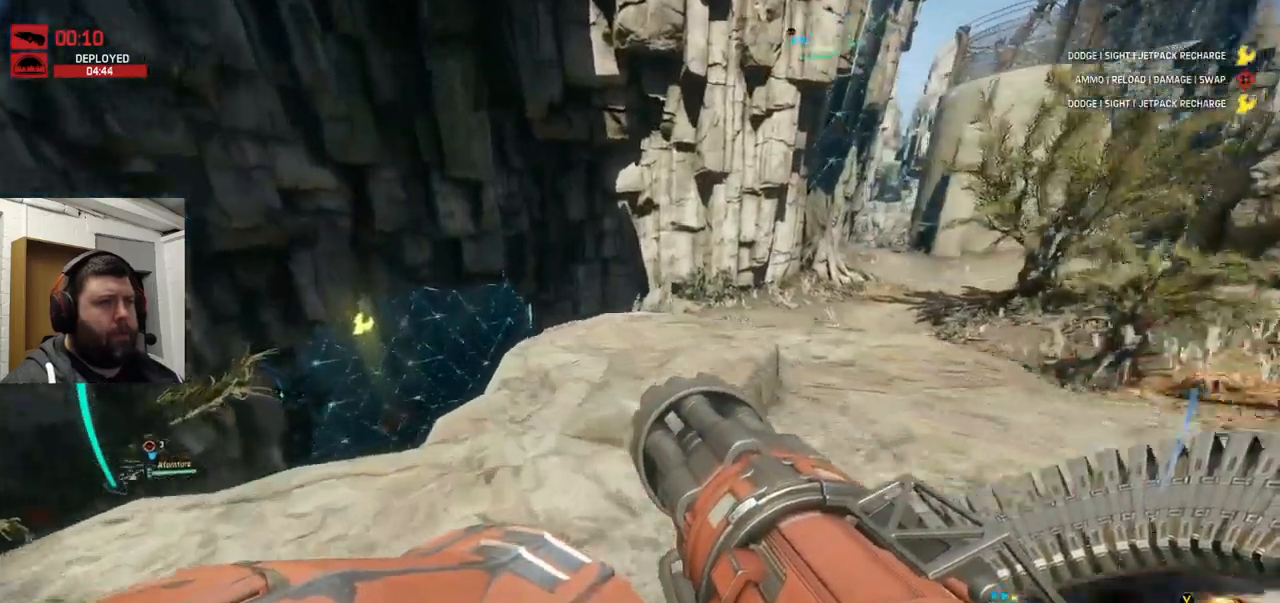
{"buttons": [], "left_stick": "up", "right_stick": "center", "events": [[300, "right_stick", "center"], [366, "L1", "down"], [400, "right_stick", "up"], [416, "L1", "up"], [483, "right_stick", "center"]]}
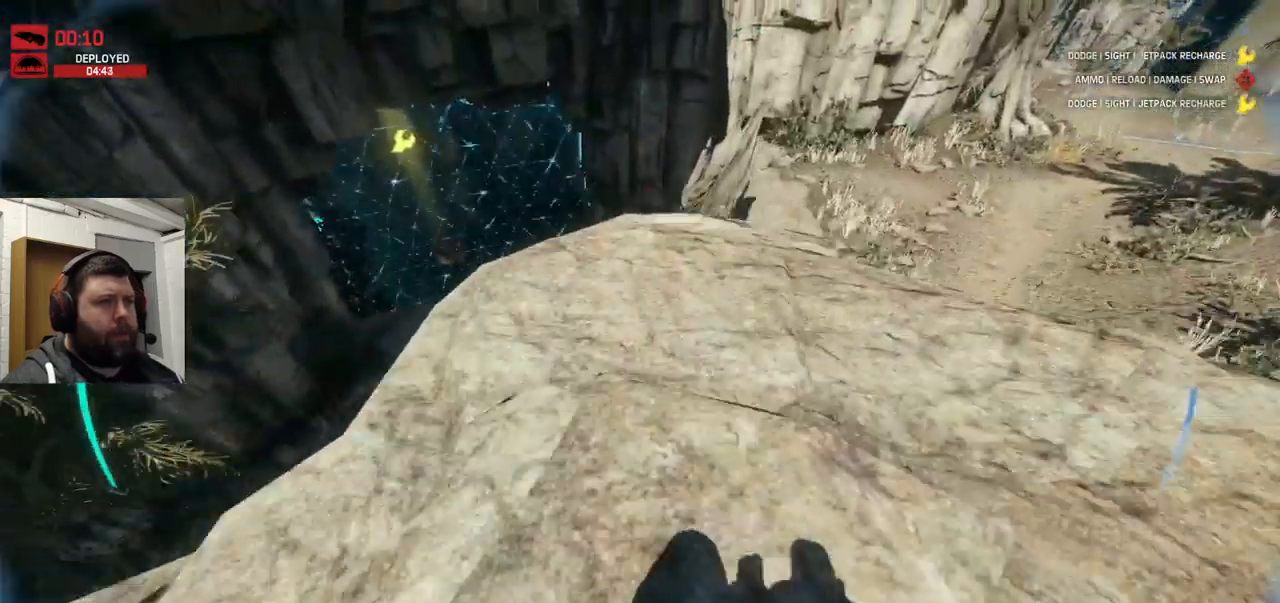
{"buttons": [], "left_stick": "up", "right_stick": "center", "events": [[233, "right_stick", "left"], [316, "right_stick", "center"]]}
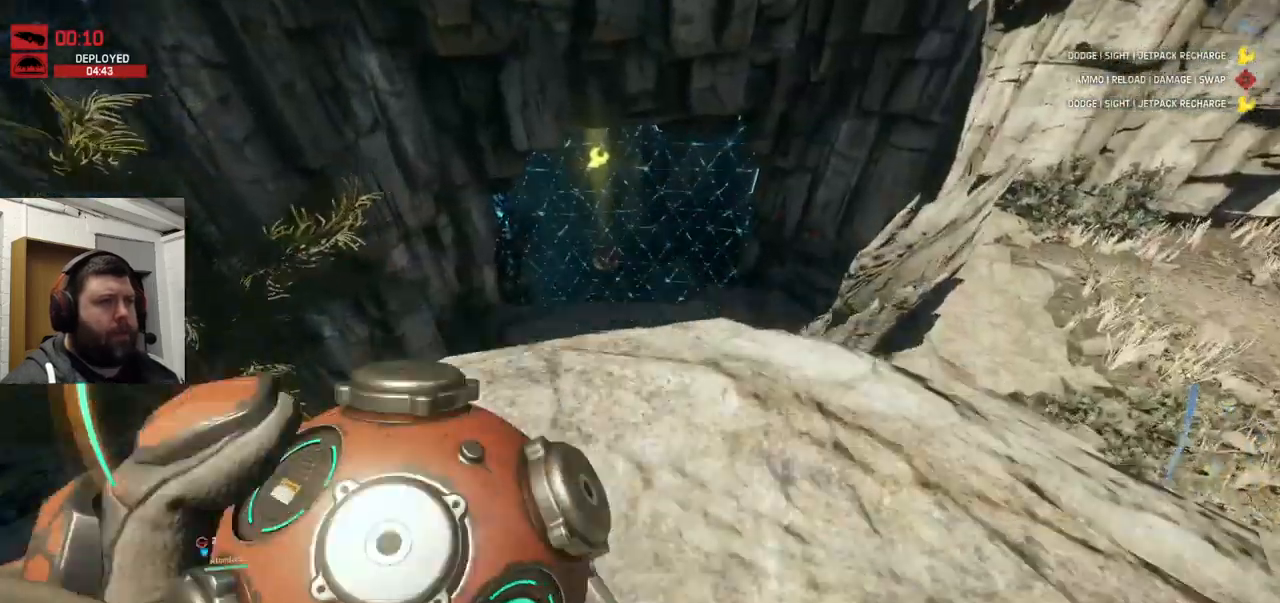
{"buttons": [], "left_stick": "up", "right_stick": "left", "events": [[216, "right_stick", "left"]]}
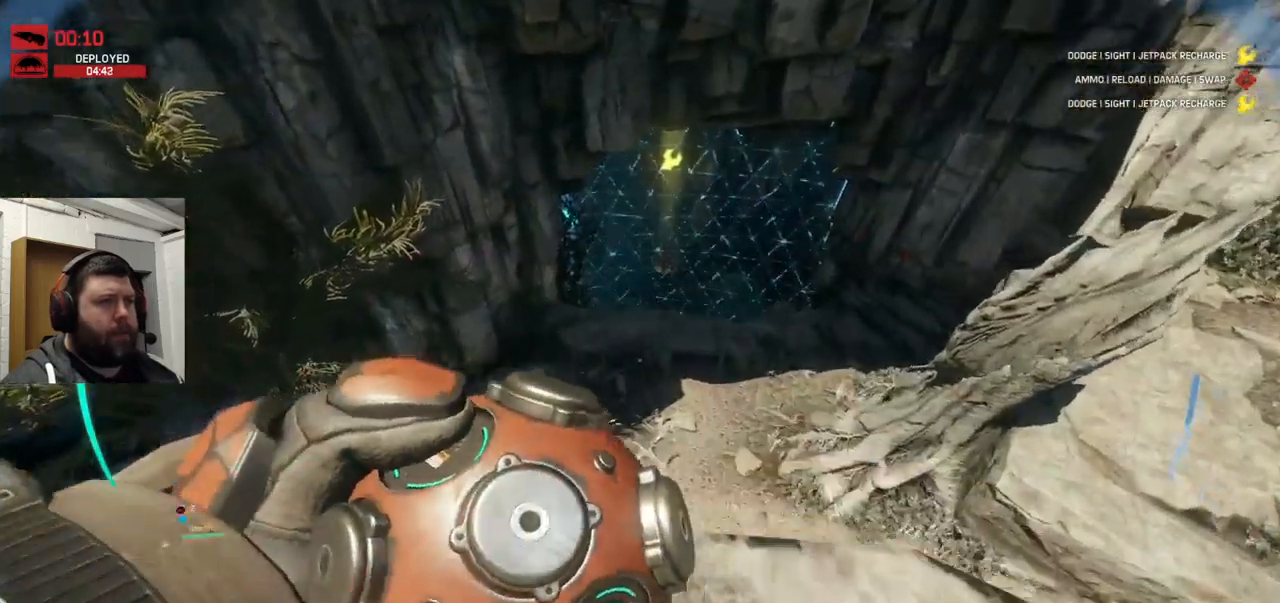
{"buttons": [], "left_stick": "up-left", "right_stick": "left", "events": [[16, "left_stick", "down-left"], [250, "left_stick", "left"], [250, "right_stick", "center"], [383, "right_stick", "left"], [466, "left_stick", "up-left"]]}
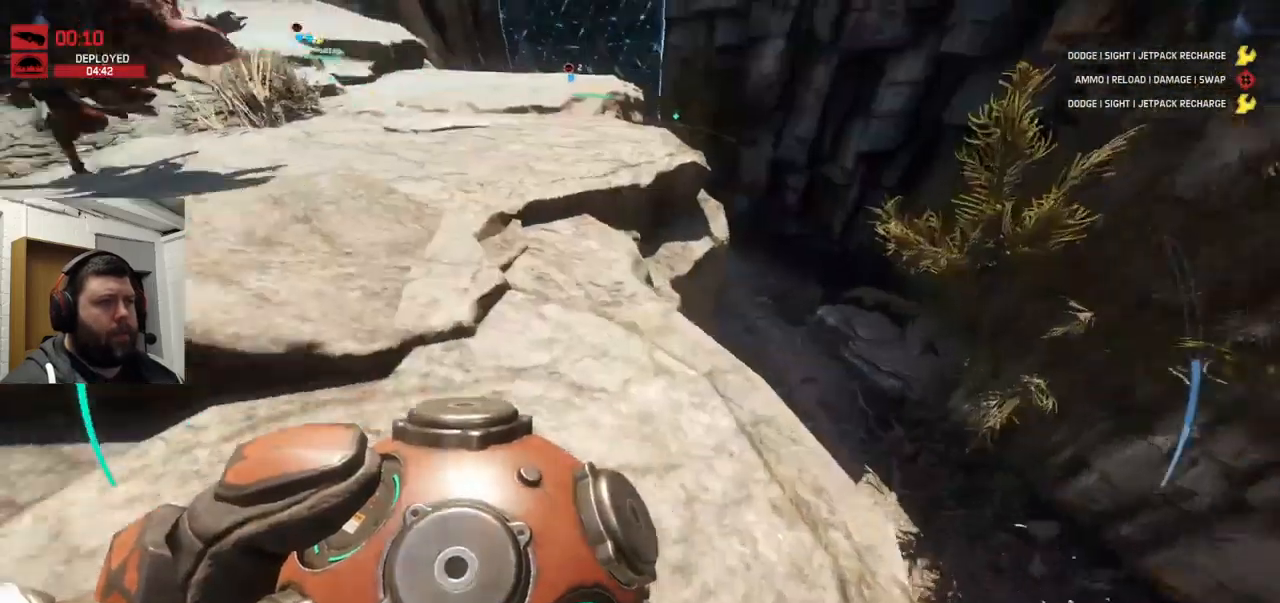
{"buttons": [], "left_stick": "up", "right_stick": "center", "events": [[16, "right_stick", "center"], [100, "right_stick", "down-left"], [267, "right_stick", "center"], [333, "left_stick", "up"]]}
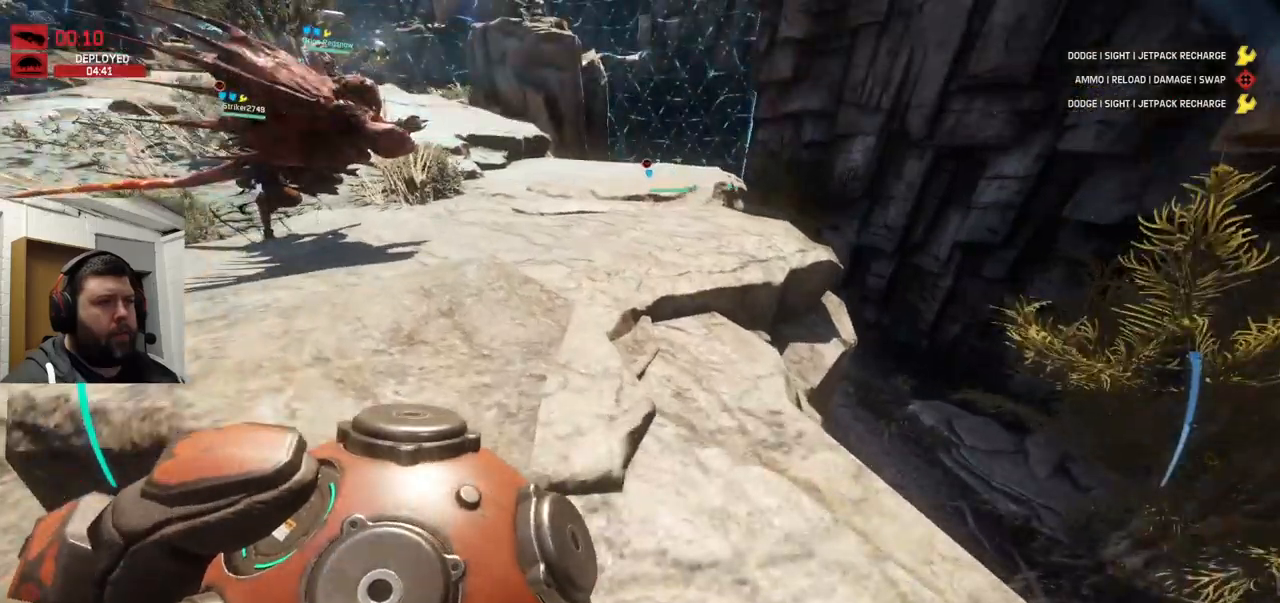
{"buttons": [], "left_stick": "up-left", "right_stick": "center", "events": [[250, "CROSS", "down"], [283, "CROSS", "up"], [500, "left_stick", "up-left"]]}
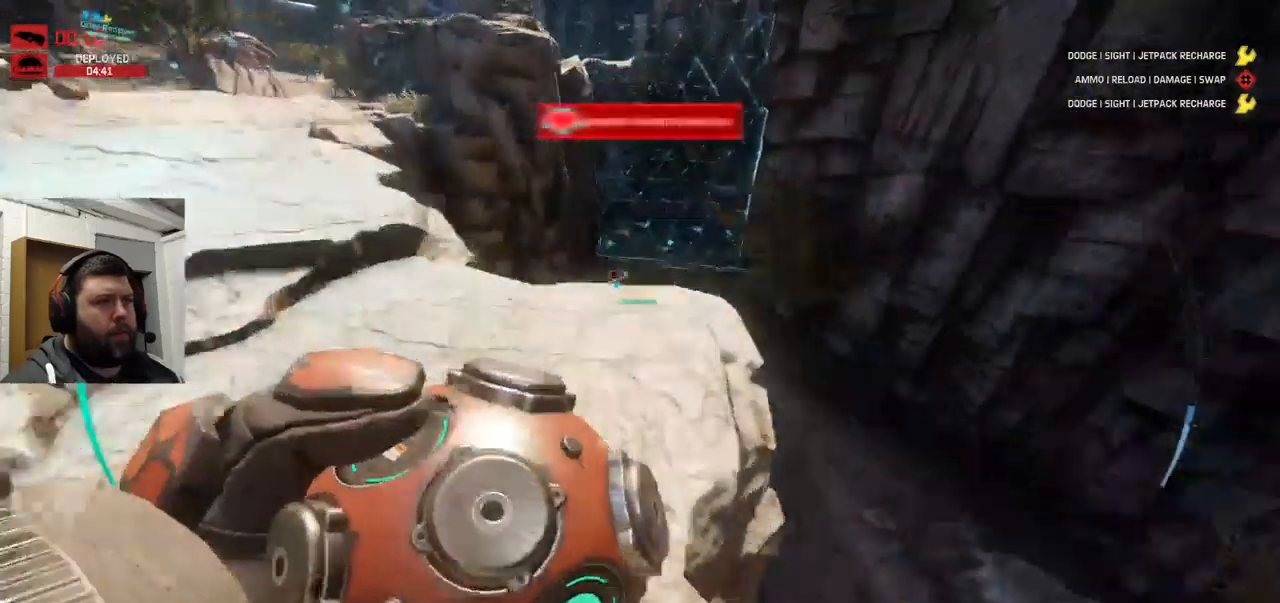
{"buttons": [], "left_stick": "up-left", "right_stick": "center", "events": [[200, "right_stick", "left"], [400, "right_stick", "center"]]}